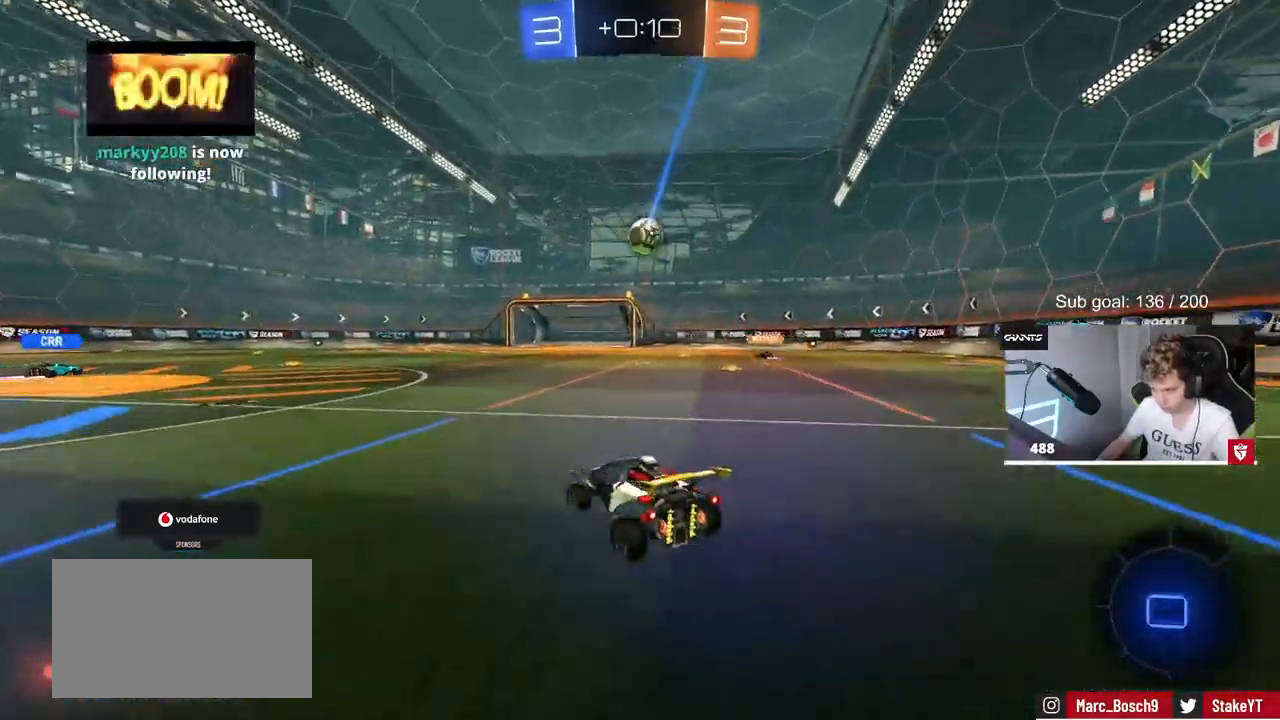
Gameplay with keyboard and mouse; each line is a JSON object with the keys and mouse buttons held at the frame after it. "events" lists presses ("down") and releases ("up") of "1", "2", "3", "4", "5", "a", "alt", "c", "caps_lock", "ctrl", "d", "e", "f", "g", "q", "r", "s", "shift", "space", "t", "tab", "v", "w", "x", "z", "mouse_left", "mouse_wheel" and "mouse_right" between this image and that frame as [ms after this image, input, new state], when the widget could be followed in between. "mouse_left", "mouse_wheel", "mouse_right" = the "left", "wheel", "right" buttons of the "mouse" list. No other keys are recorded. "wheel" means that the mouse wheel is clicked or scrolled. "mouse_move" is the direction in which the mouse moves at that frame (one of eight, or "still"), when it could be read.
{"keys": ["a", "shift", "w"], "mouse": [], "mouse_move": "still", "events": [[317, "a", "up"], [317, "d", "down"], [367, "mouse_right", "down"], [467, "a", "down"], [467, "d", "up"], [467, "mouse_right", "up"], [467, "shift", "down"]]}
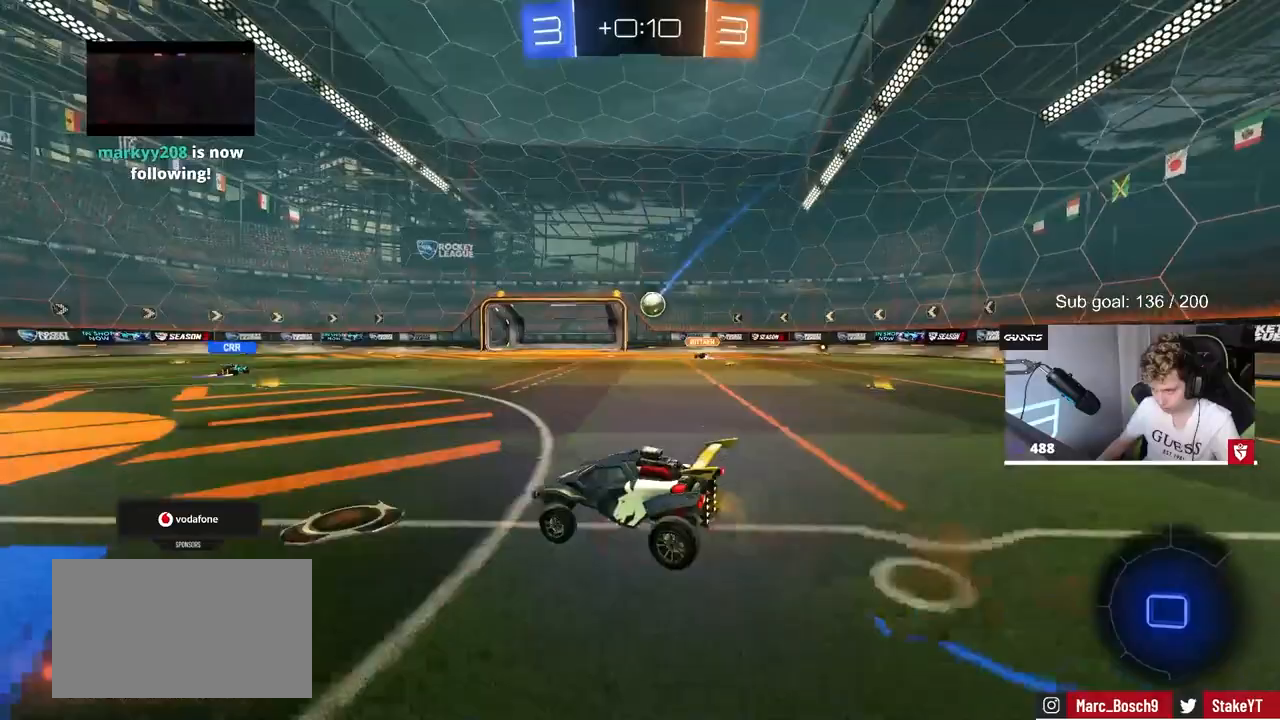
{"keys": ["a", "shift"], "mouse": [], "mouse_move": "still", "events": [[17, "mouse_right", "down"], [50, "w", "up"], [100, "s", "down"], [200, "mouse_right", "up"], [300, "s", "up"]]}
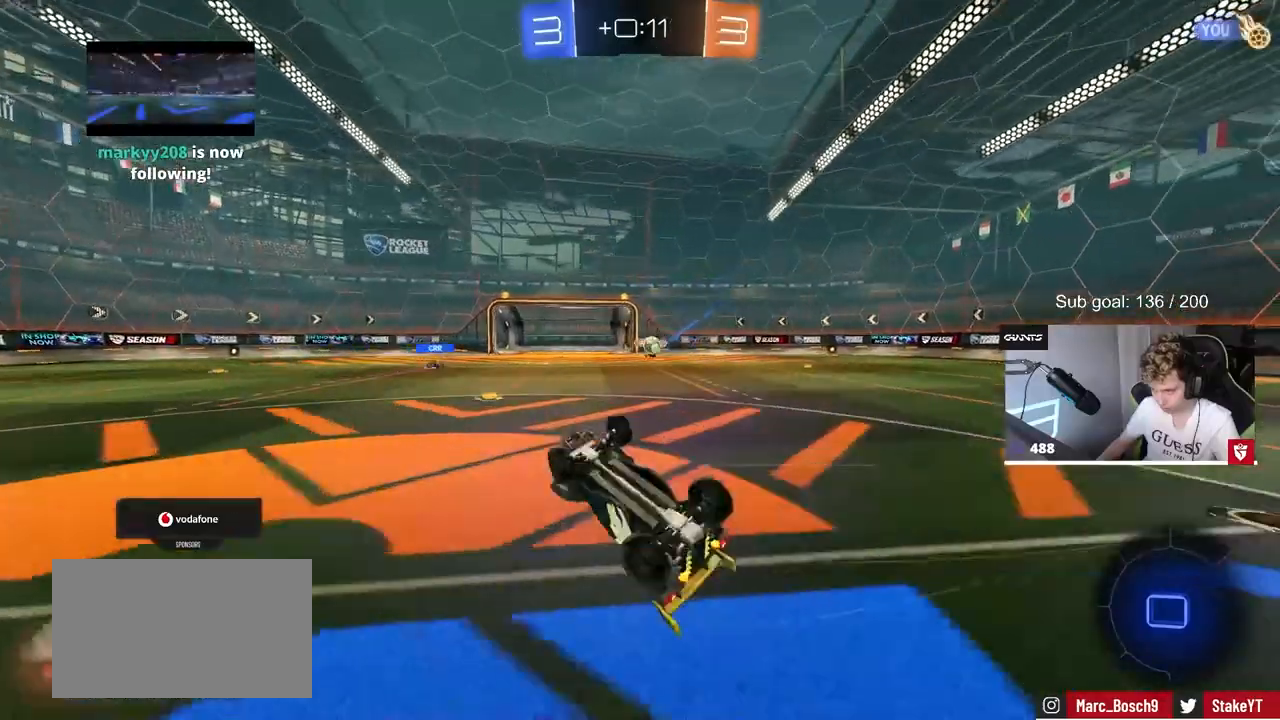
{"keys": ["w"], "mouse": [], "mouse_move": "still", "events": [[17, "s", "down"], [117, "s", "up"], [267, "a", "up"], [267, "shift", "up"], [400, "a", "down"], [450, "w", "down"], [500, "a", "up"]]}
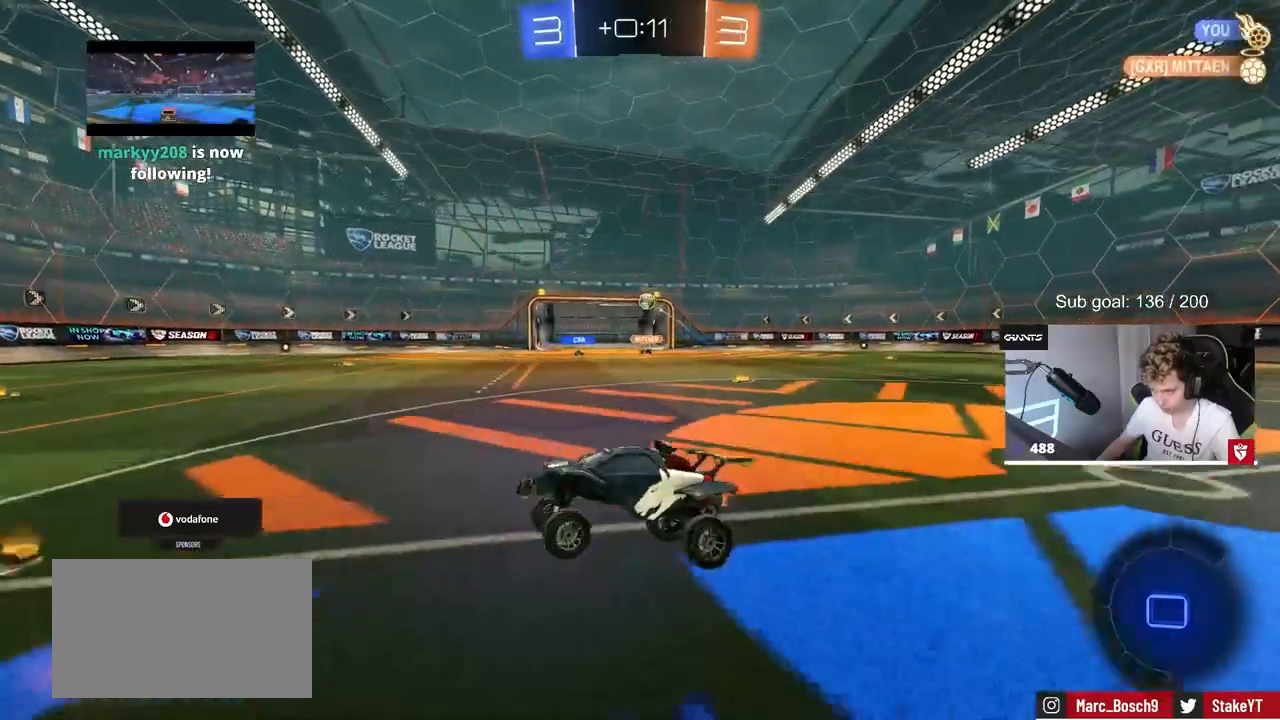
{"keys": ["w"], "mouse": ["left"], "mouse_move": "still", "events": [[50, "mouse_left", "down"], [150, "d", "down"], [183, "d", "up"], [317, "space", "down"], [467, "space", "up"]]}
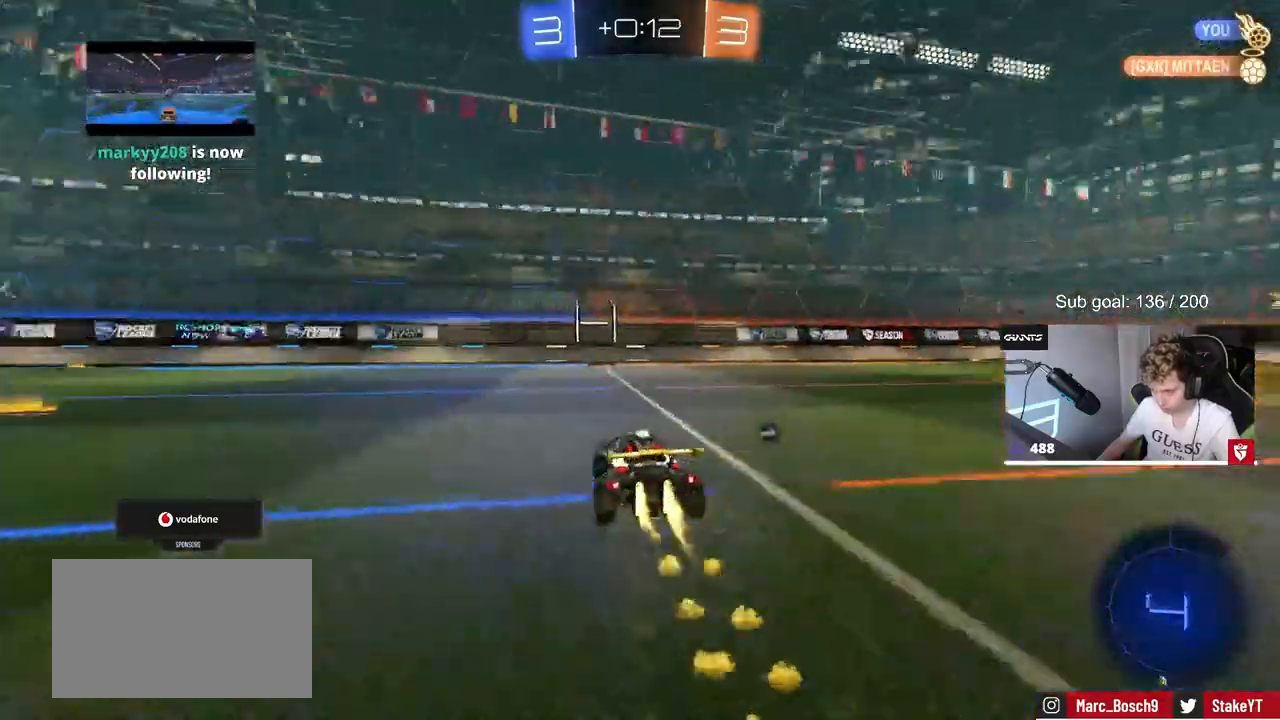
{"keys": ["a", "w"], "mouse": [], "mouse_move": "still", "events": [[300, "mouse_left", "up"], [350, "space", "down"], [433, "a", "down"], [483, "space", "up"]]}
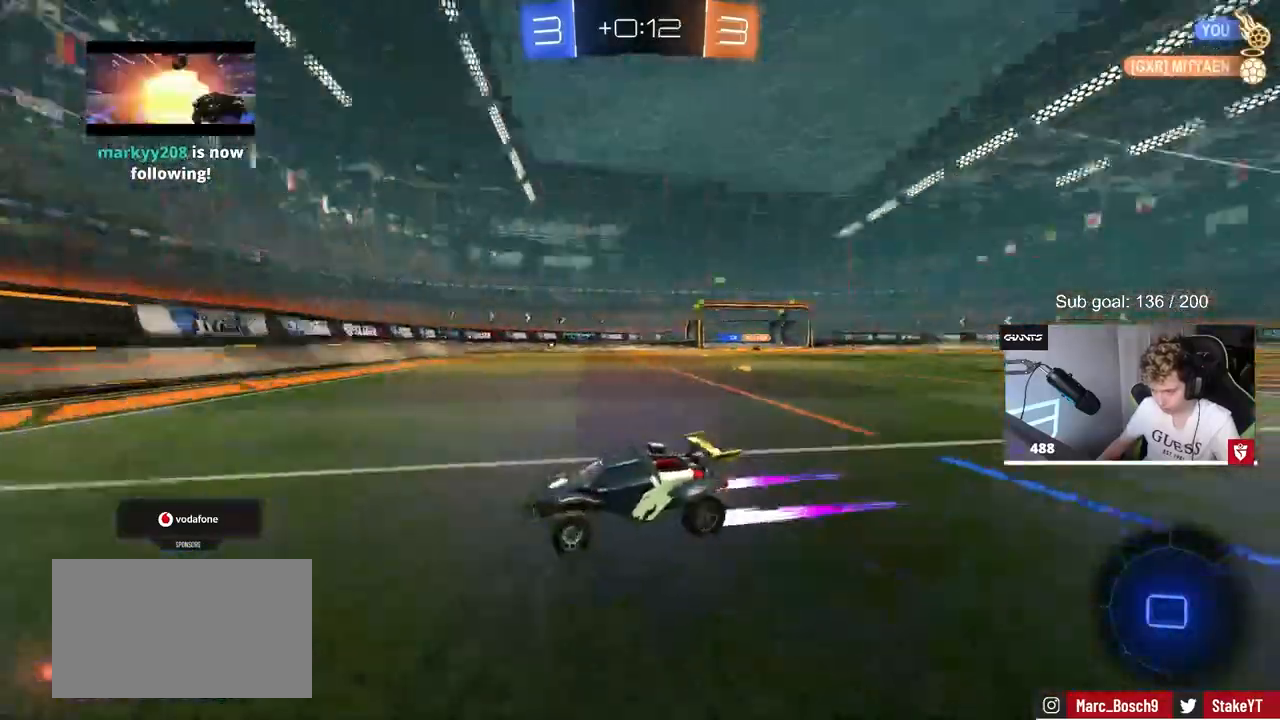
{"keys": ["a", "s"], "mouse": [], "mouse_move": "still", "events": [[33, "a", "up"], [67, "d", "down"], [117, "shift", "down"], [317, "w", "up"], [400, "shift", "up"], [433, "s", "down"], [450, "a", "down"], [450, "d", "up"]]}
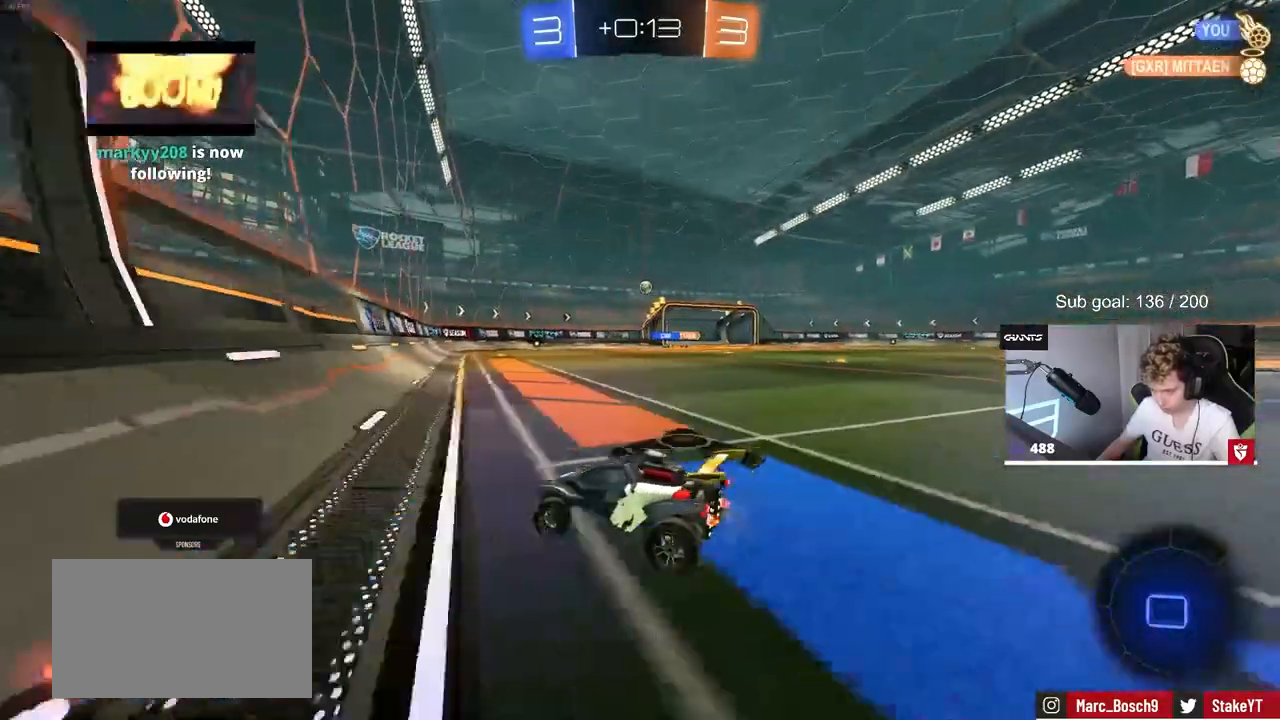
{"keys": ["d", "s"], "mouse": [], "mouse_move": "still", "events": [[33, "a", "up"], [183, "d", "down"]]}
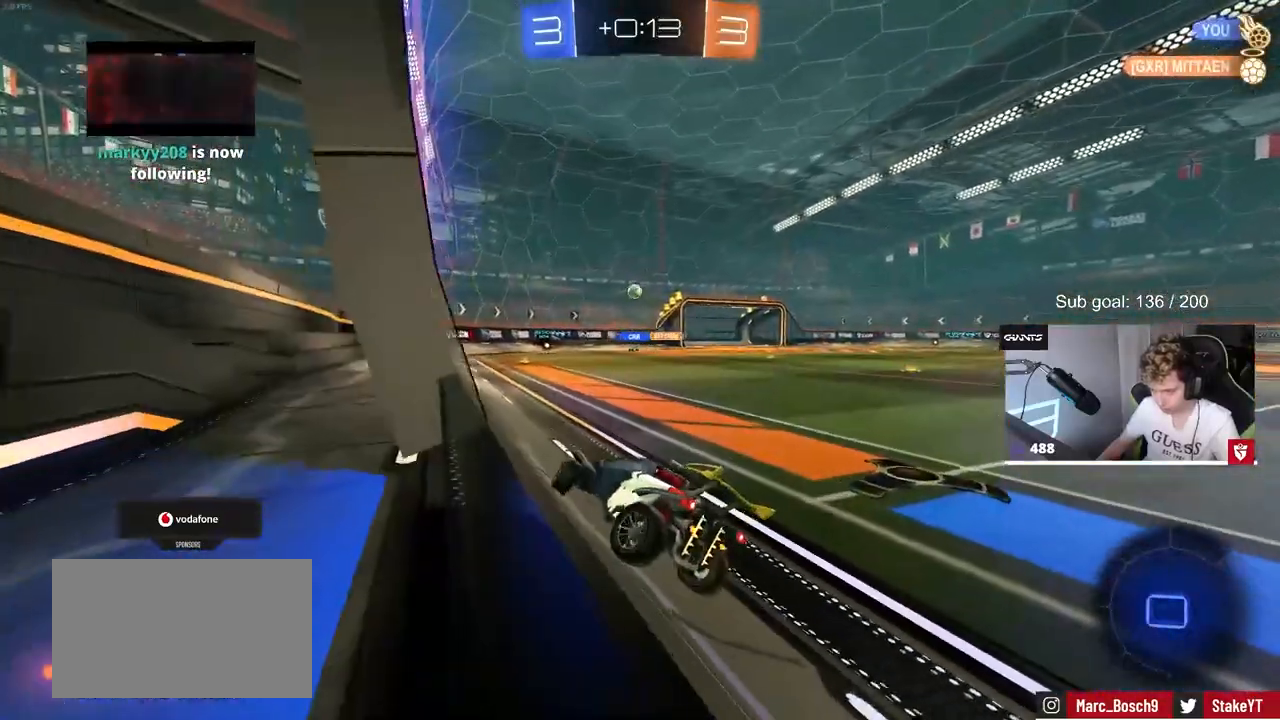
{"keys": ["a", "s"], "mouse": [], "mouse_move": "still", "events": [[117, "d", "up"], [433, "a", "down"]]}
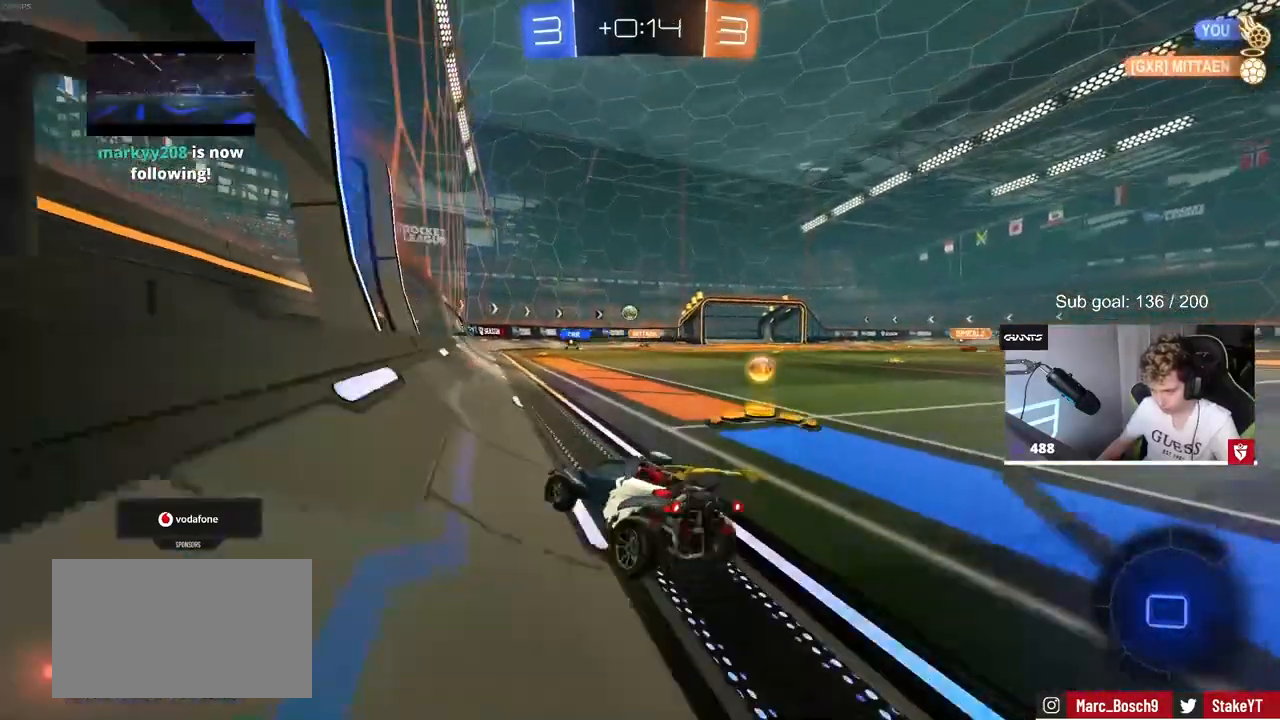
{"keys": ["d", "w"], "mouse": [], "mouse_move": "still", "events": [[33, "a", "up"], [167, "s", "up"], [267, "w", "down"], [317, "d", "down"]]}
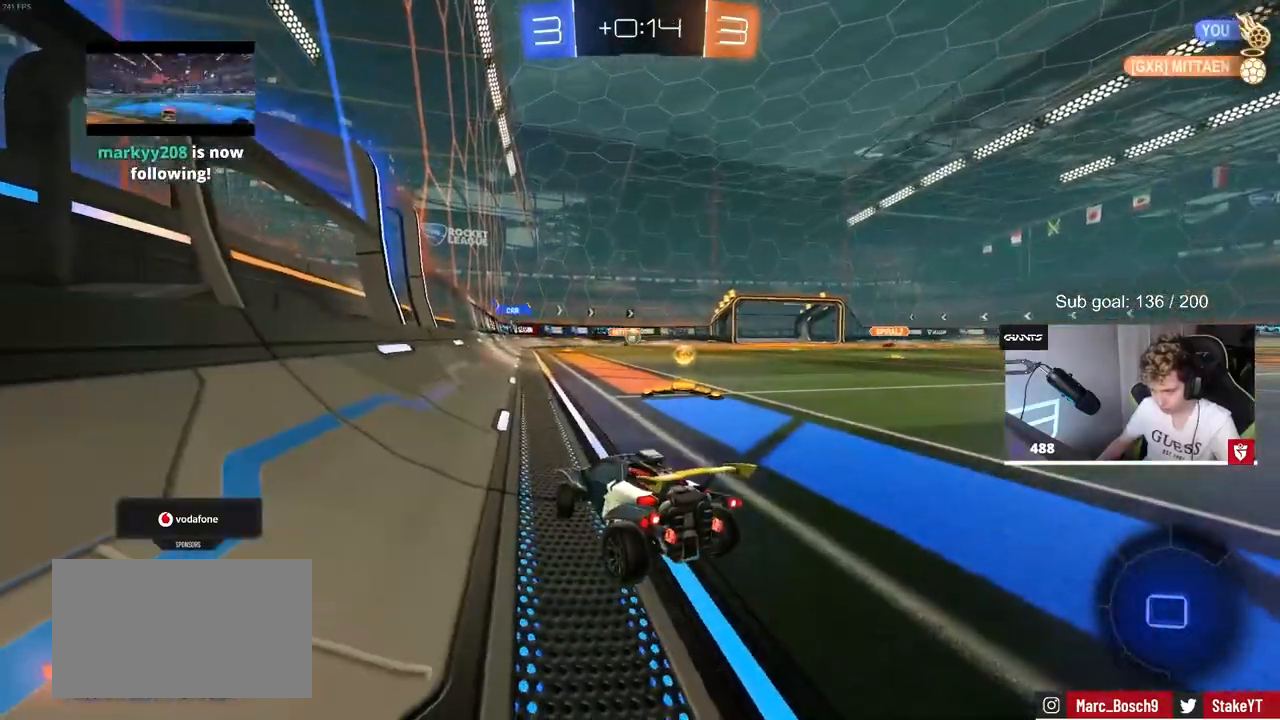
{"keys": ["w"], "mouse": ["left"], "mouse_move": "still", "events": [[233, "d", "up"], [333, "d", "down"], [367, "mouse_left", "down"], [467, "d", "up"]]}
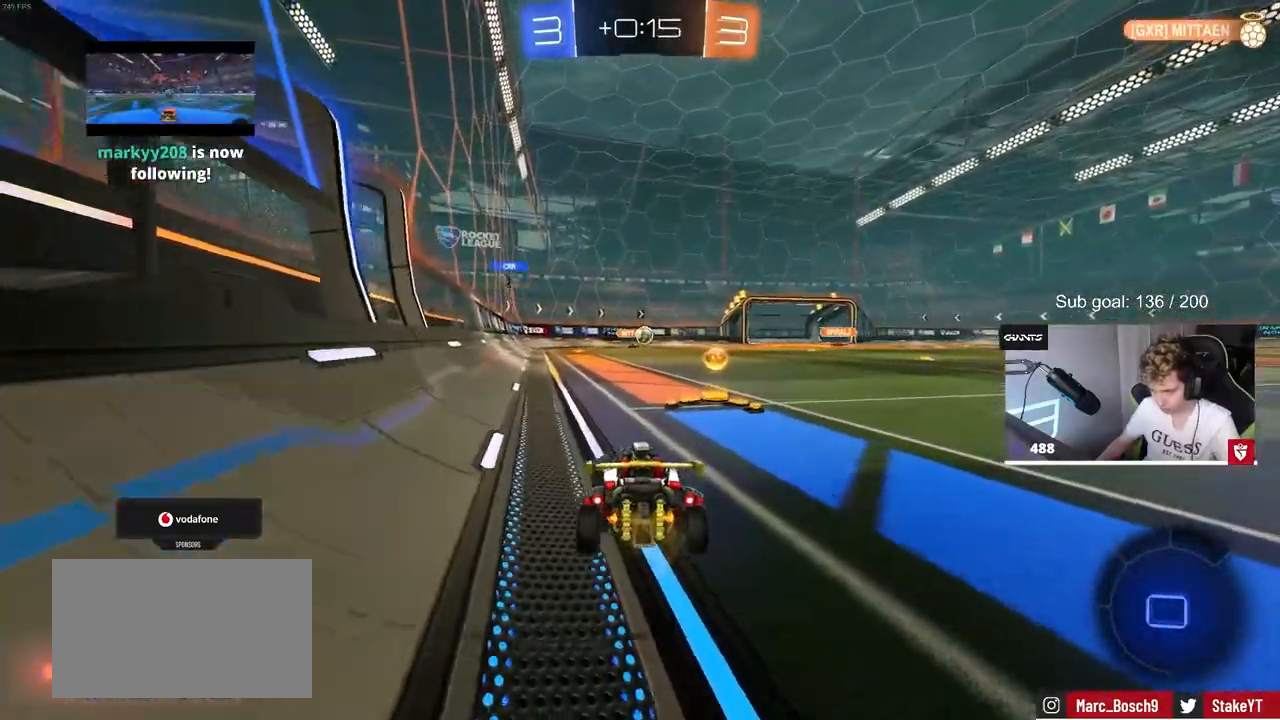
{"keys": ["d", "w"], "mouse": ["left"], "mouse_move": "still", "events": [[50, "d", "down"], [383, "shift", "down"], [433, "shift", "up"]]}
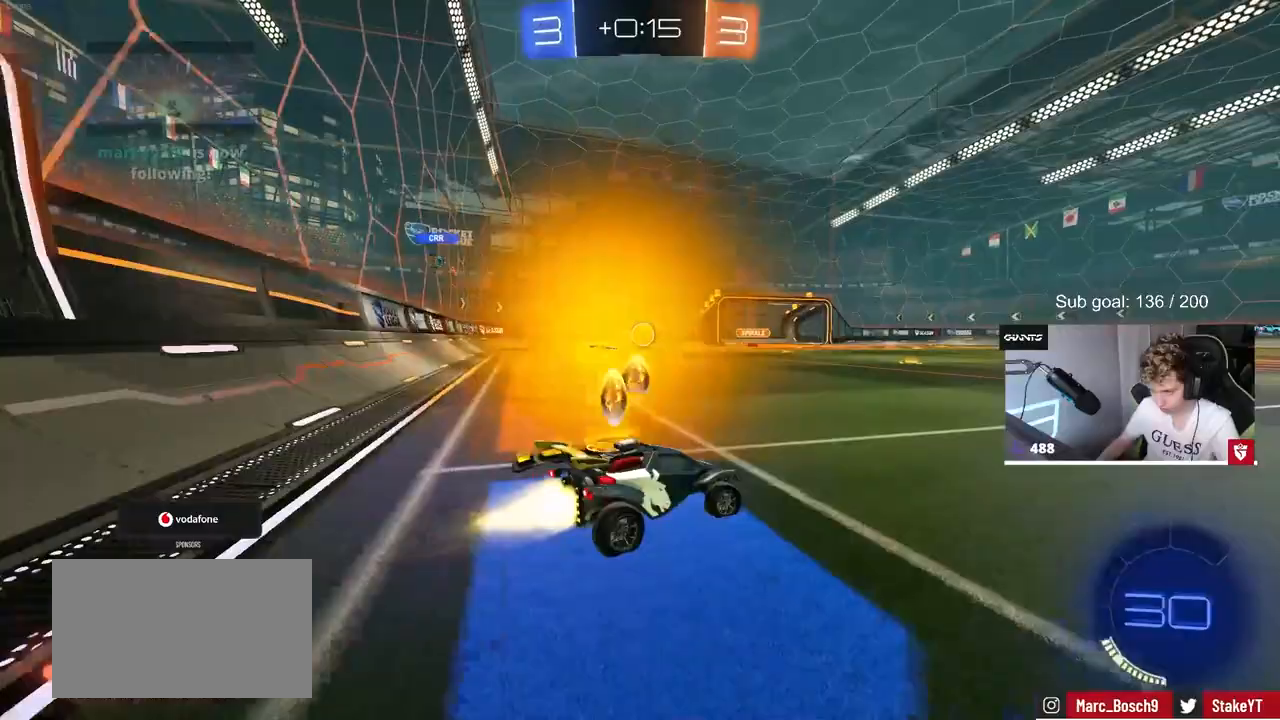
{"keys": ["d", "w"], "mouse": [], "mouse_move": "still", "events": [[350, "d", "up"], [350, "mouse_left", "up"], [450, "d", "down"]]}
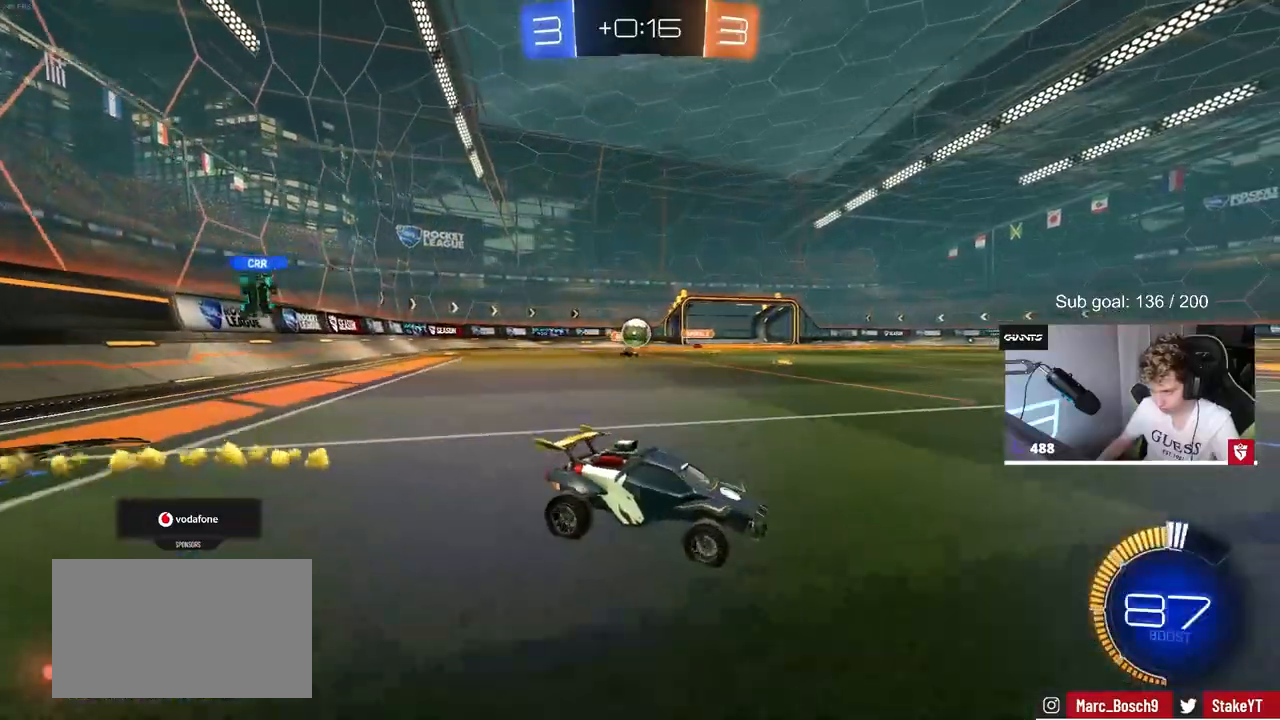
{"keys": ["w"], "mouse": [], "mouse_move": "still", "events": [[50, "d", "up"], [50, "mouse_left", "down"], [233, "mouse_left", "up"]]}
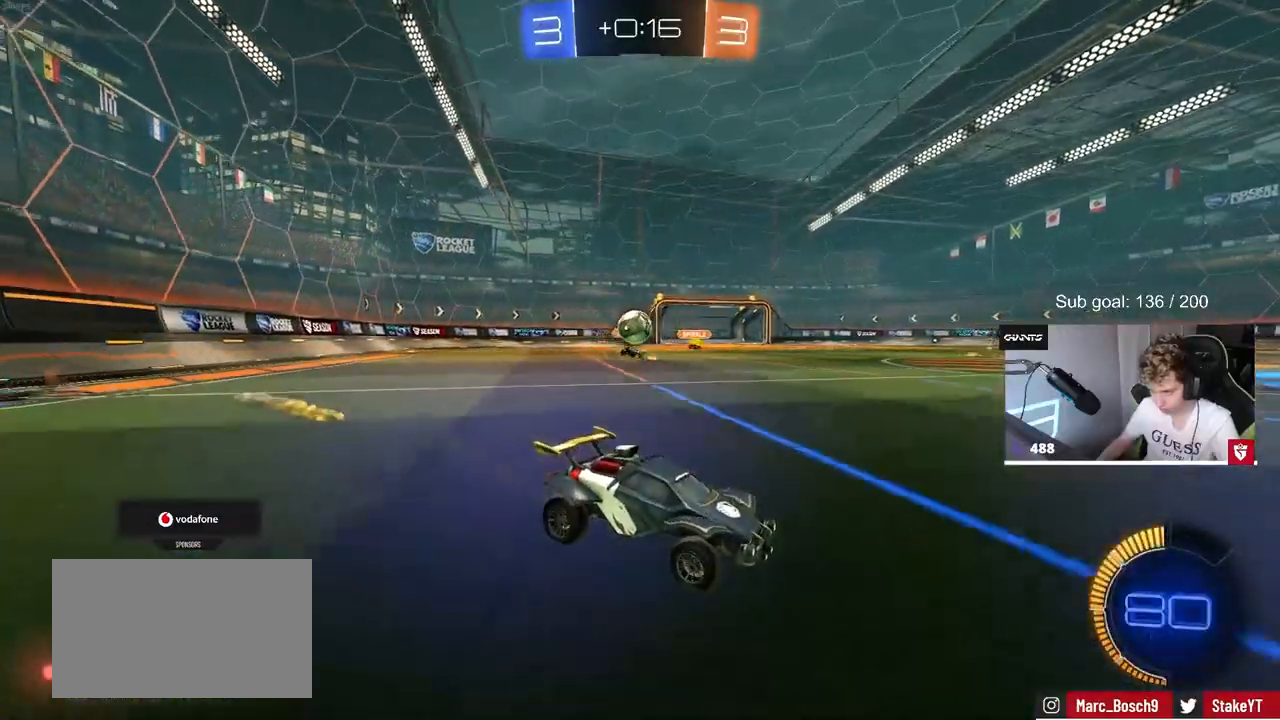
{"keys": ["a", "s"], "mouse": [], "mouse_move": "still", "events": [[333, "w", "up"], [383, "a", "down"], [433, "s", "down"]]}
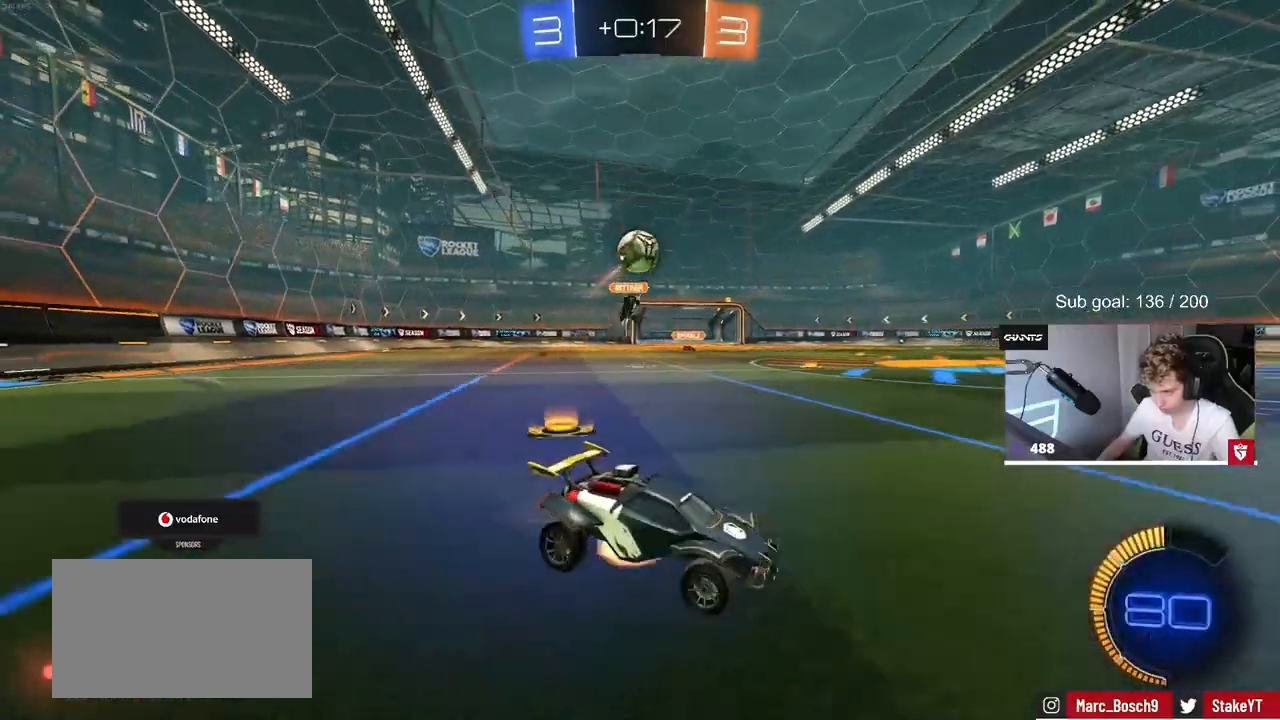
{"keys": ["d"], "mouse": ["left"], "mouse_move": "left", "events": [[33, "mouse_right", "down"], [67, "d", "down"], [117, "d", "up"], [250, "a", "up"], [250, "mouse_left", "down"], [250, "mouse_right", "up"], [250, "s", "up"], [300, "mouse_right", "down"], [350, "d", "down"], [350, "s", "down"], [350, "shift", "down"], [450, "s", "up"], [500, "mouse_right", "up"], [500, "shift", "up"]]}
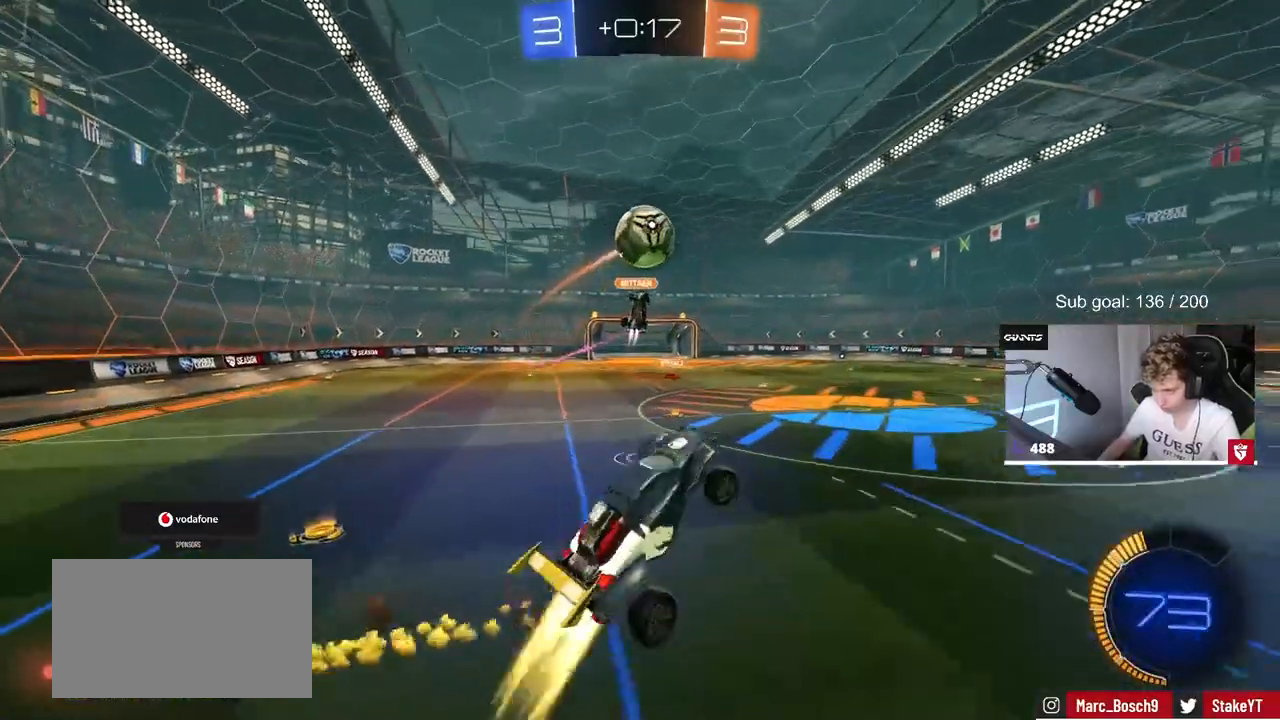
{"keys": ["d", "w"], "mouse": ["left"], "mouse_move": "still", "events": [[83, "d", "up"], [367, "a", "down"], [417, "a", "up"], [417, "d", "down"], [467, "w", "down"]]}
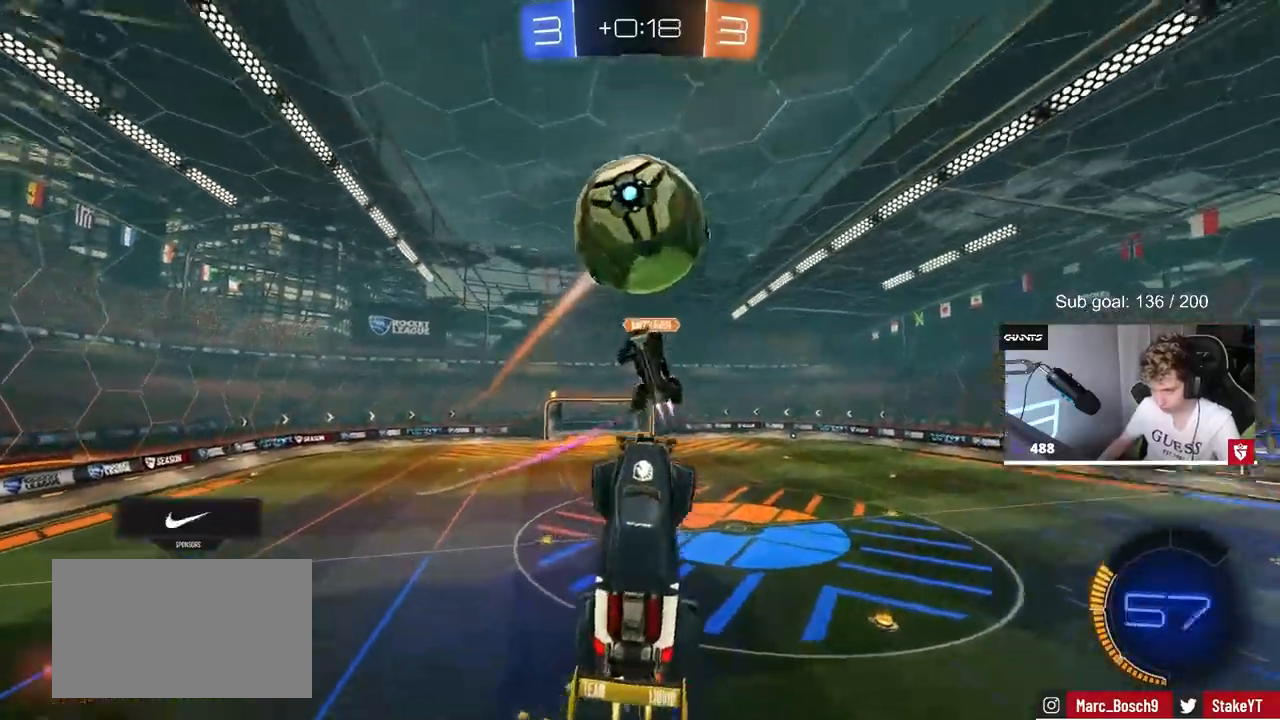
{"keys": ["s"], "mouse": [], "events": [[100, "shift", "down"], [150, "w", "up"], [200, "d", "up"], [433, "mouse_left", "up"], [433, "s", "down"], [483, "shift", "up"]]}
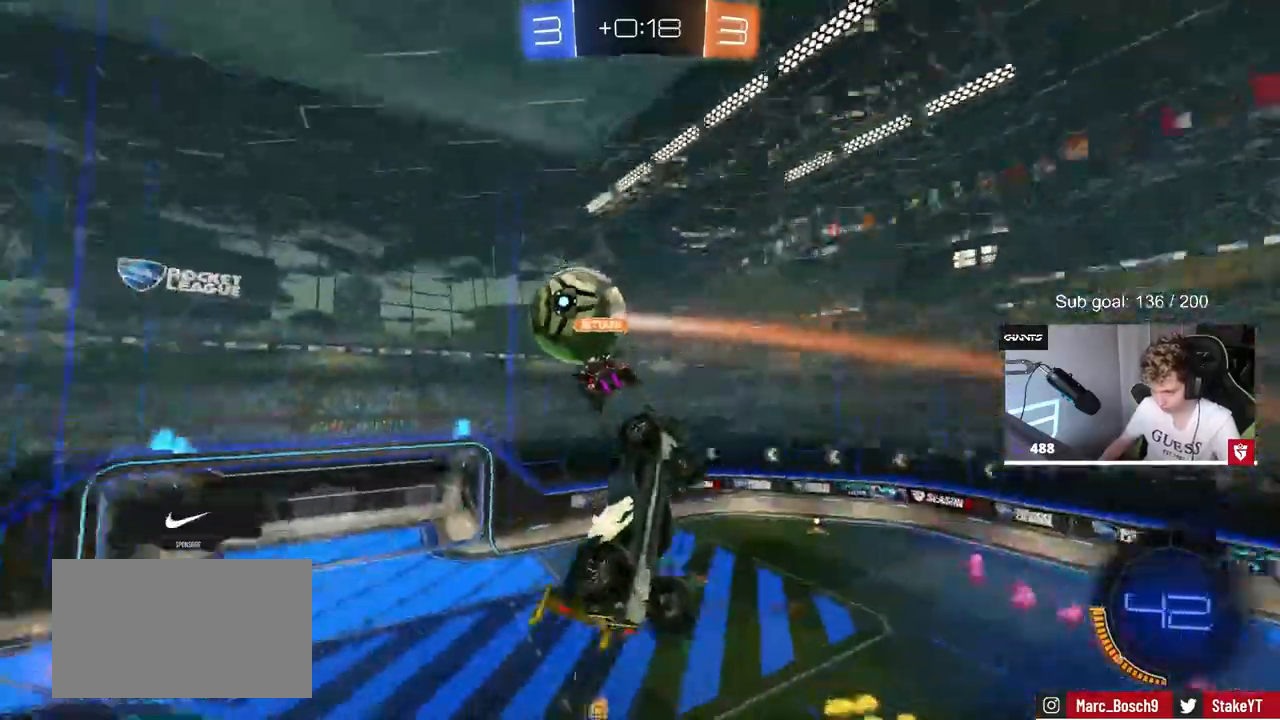
{"keys": ["a", "shift", "w"], "mouse": [], "mouse_move": "still", "events": [[17, "d", "down"], [267, "d", "up"], [317, "s", "up"], [317, "shift", "down"], [367, "a", "down"], [450, "w", "down"]]}
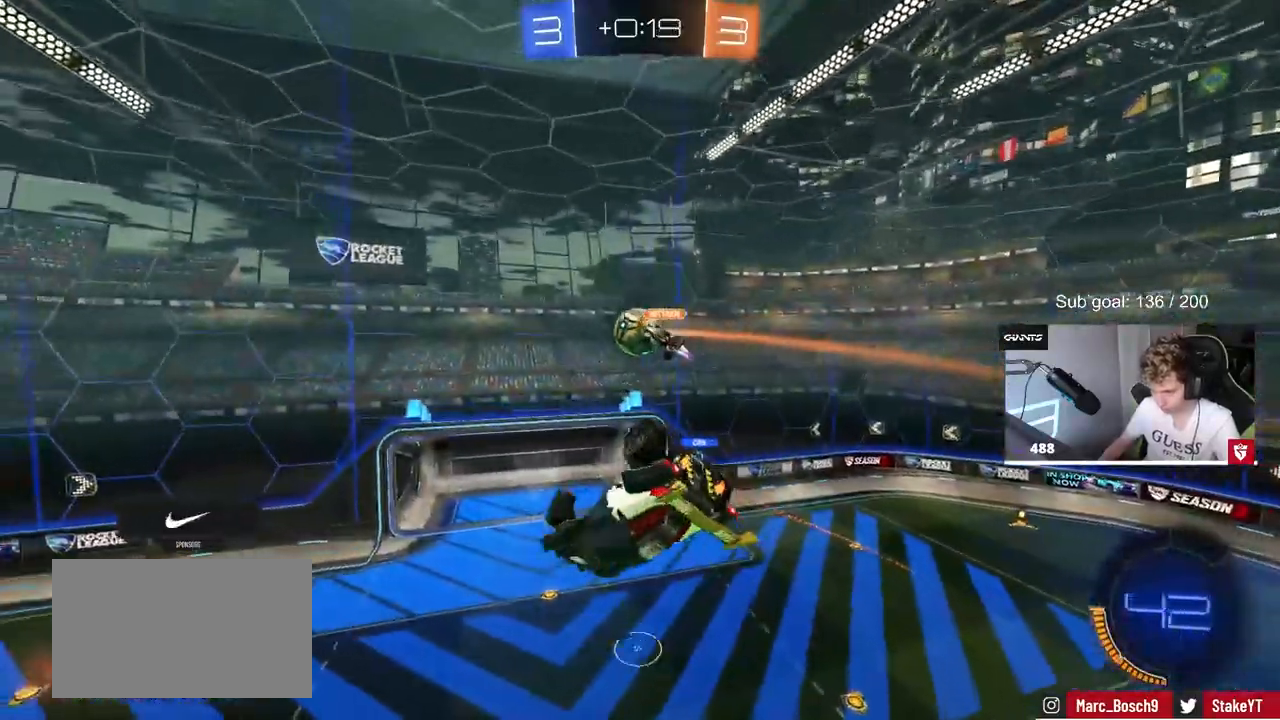
{"keys": ["d"], "mouse": [], "mouse_move": "still", "events": [[83, "w", "up"], [317, "shift", "up"], [367, "a", "up"], [467, "d", "down"]]}
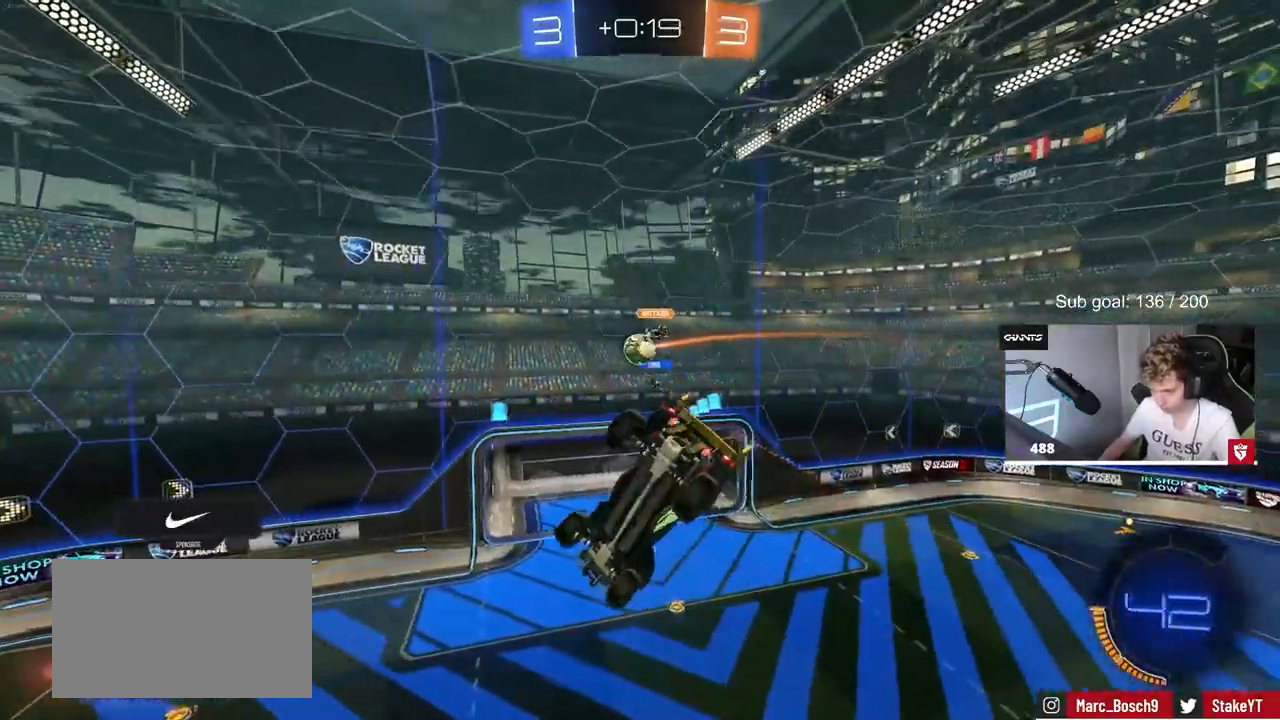
{"keys": ["a", "shift"], "mouse": [], "mouse_move": "still", "events": [[17, "d", "up"], [17, "s", "down"], [67, "s", "up"], [433, "shift", "down"], [483, "a", "down"]]}
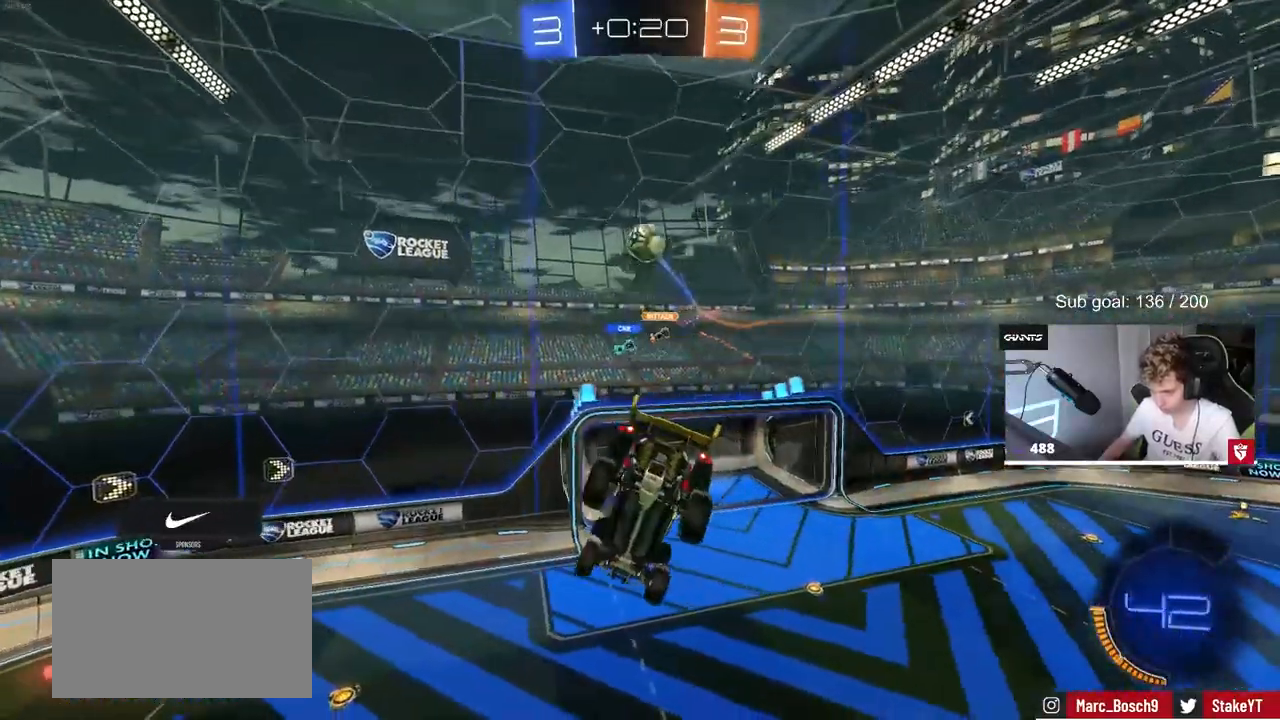
{"keys": [], "mouse": [], "mouse_move": "still", "events": [[17, "s", "down"], [17, "shift", "up"], [83, "space", "down"], [167, "s", "up"], [217, "space", "up"], [350, "a", "up"]]}
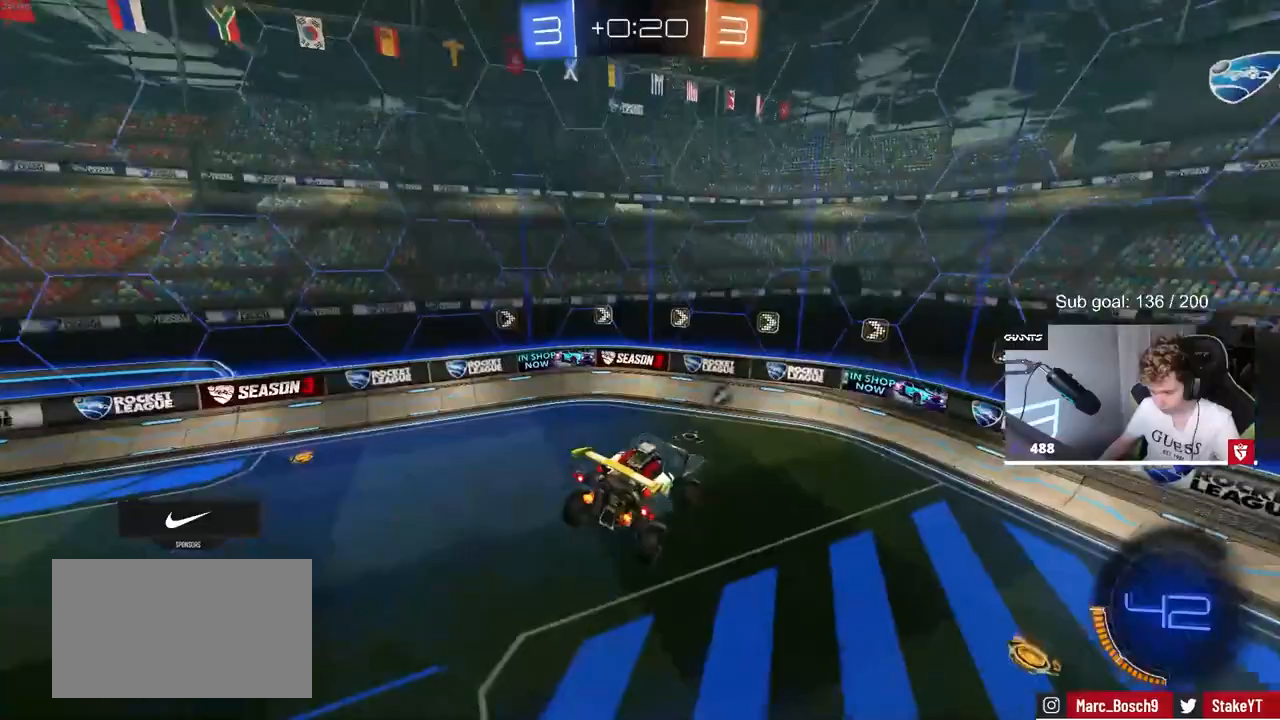
{"keys": ["d"], "mouse": [], "mouse_move": "still", "events": [[83, "d", "down"], [317, "d", "up"], [417, "d", "down"]]}
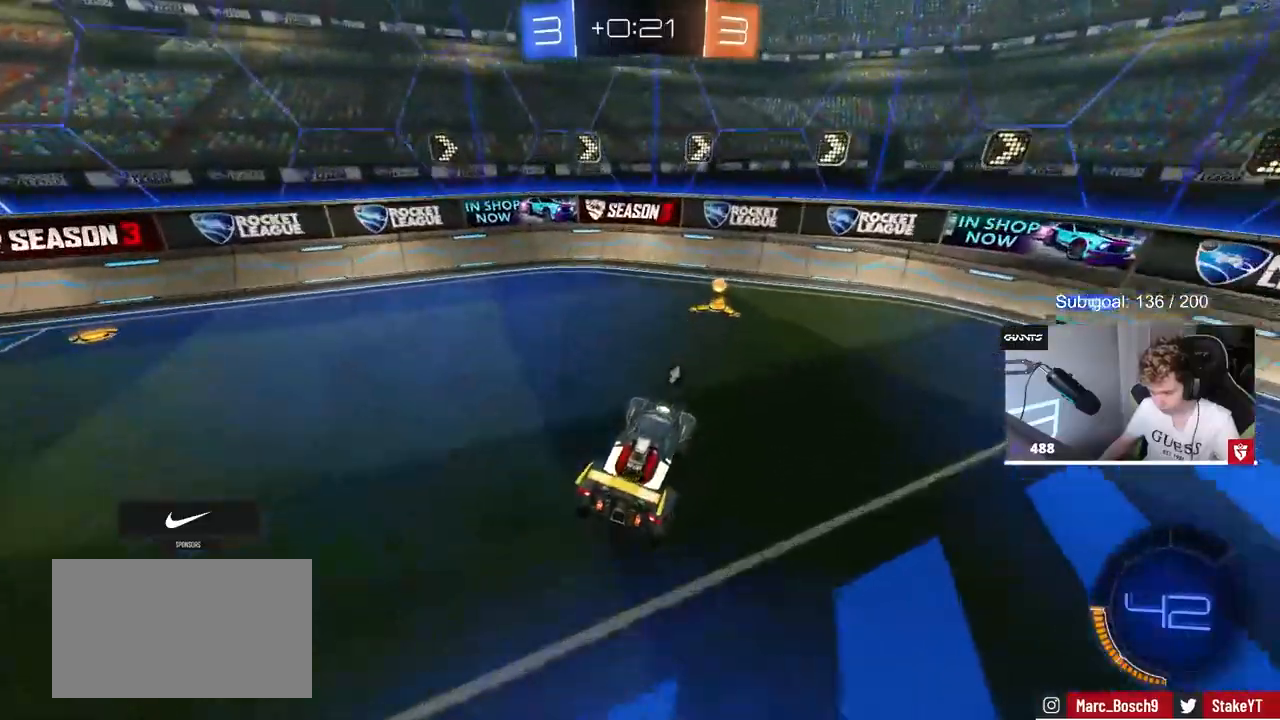
{"keys": ["d", "space", "w"], "mouse": [], "mouse_move": "still", "events": [[17, "w", "down"], [100, "d", "up"], [150, "d", "down"], [283, "shift", "down"], [383, "space", "down"], [483, "shift", "up"]]}
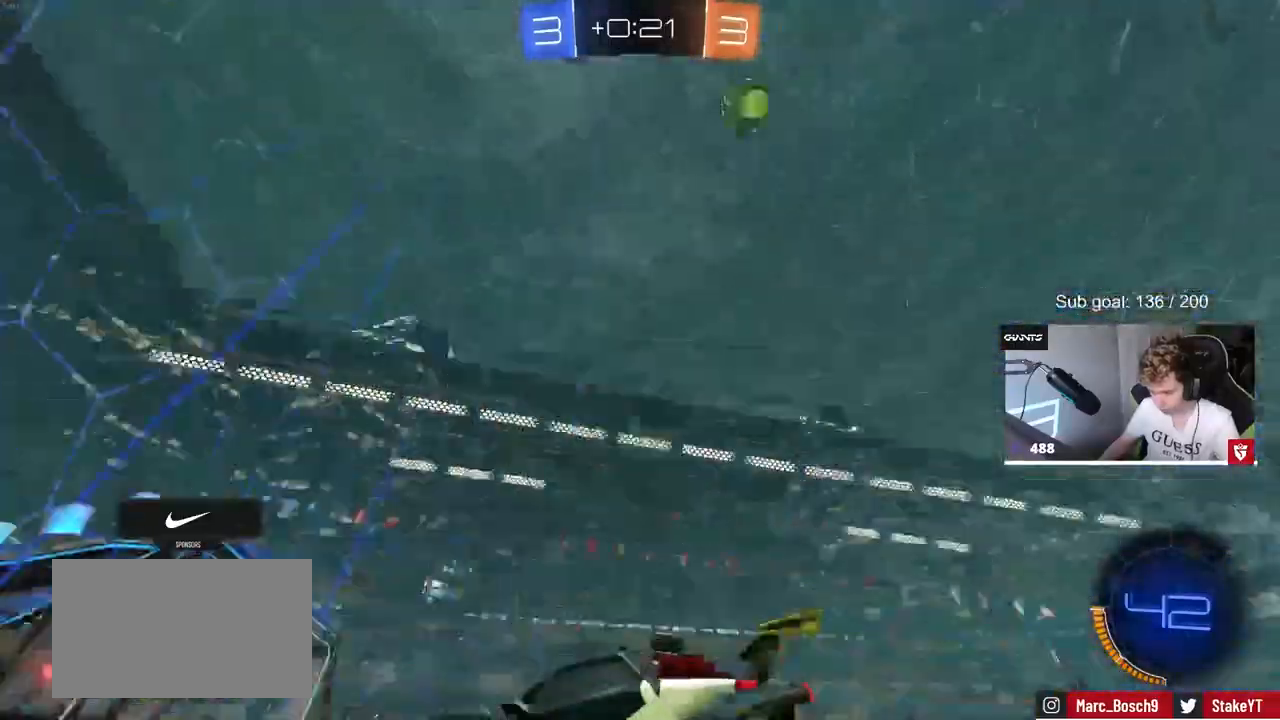
{"keys": ["d", "w"], "mouse": [], "mouse_move": "still", "events": [[17, "space", "up"], [400, "d", "up"], [500, "d", "down"]]}
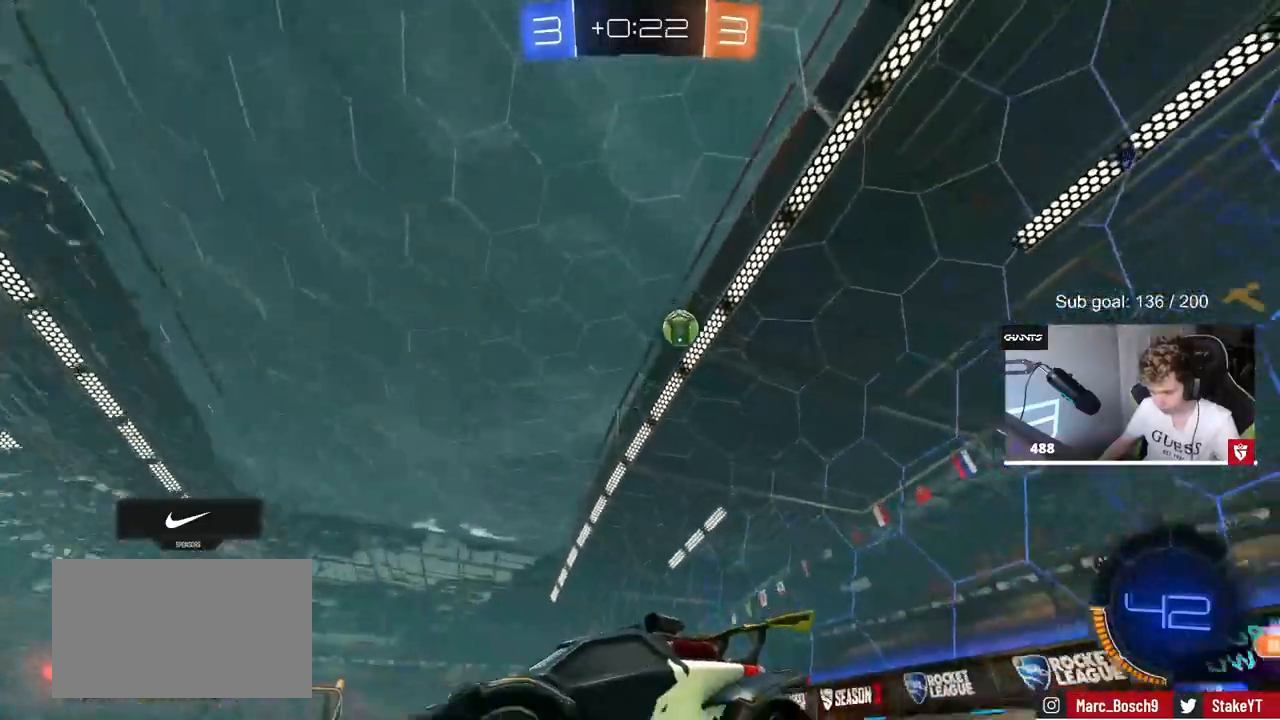
{"keys": ["w"], "mouse": [], "mouse_move": "still", "events": [[183, "d", "up"], [367, "a", "down"], [467, "a", "up"]]}
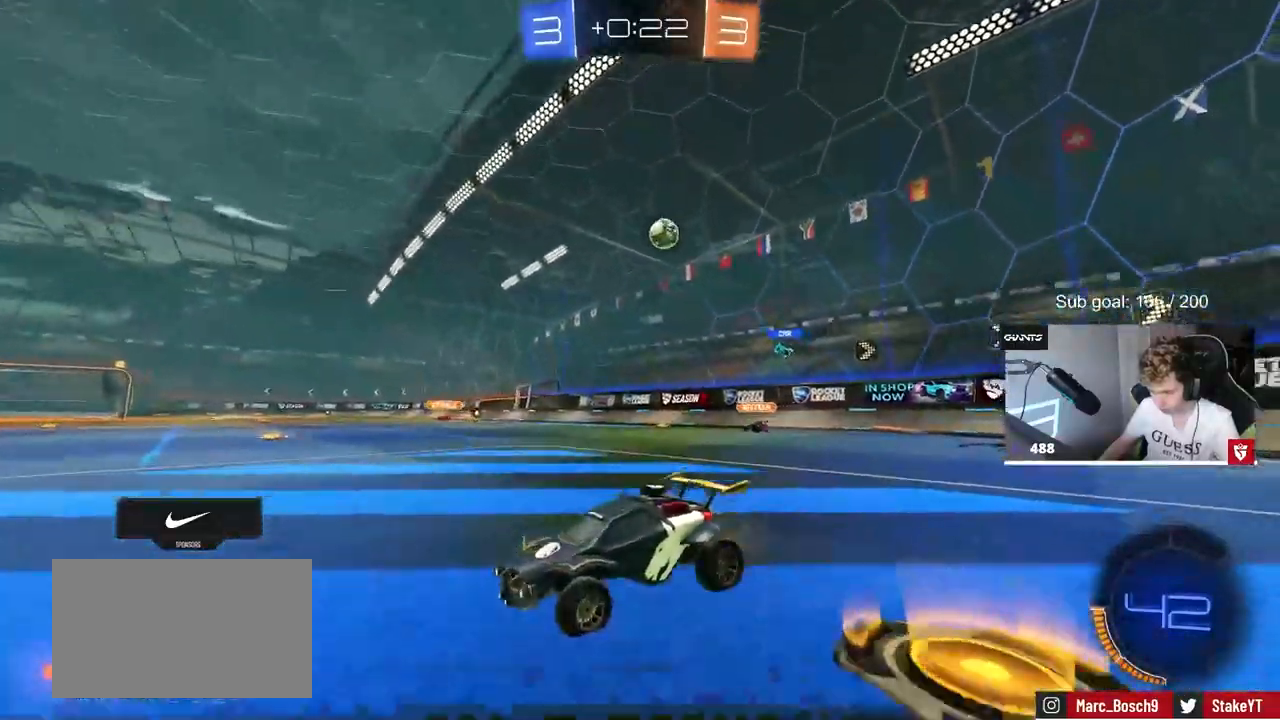
{"keys": ["d", "w"], "mouse": [], "mouse_move": "still", "events": [[17, "d", "down"]]}
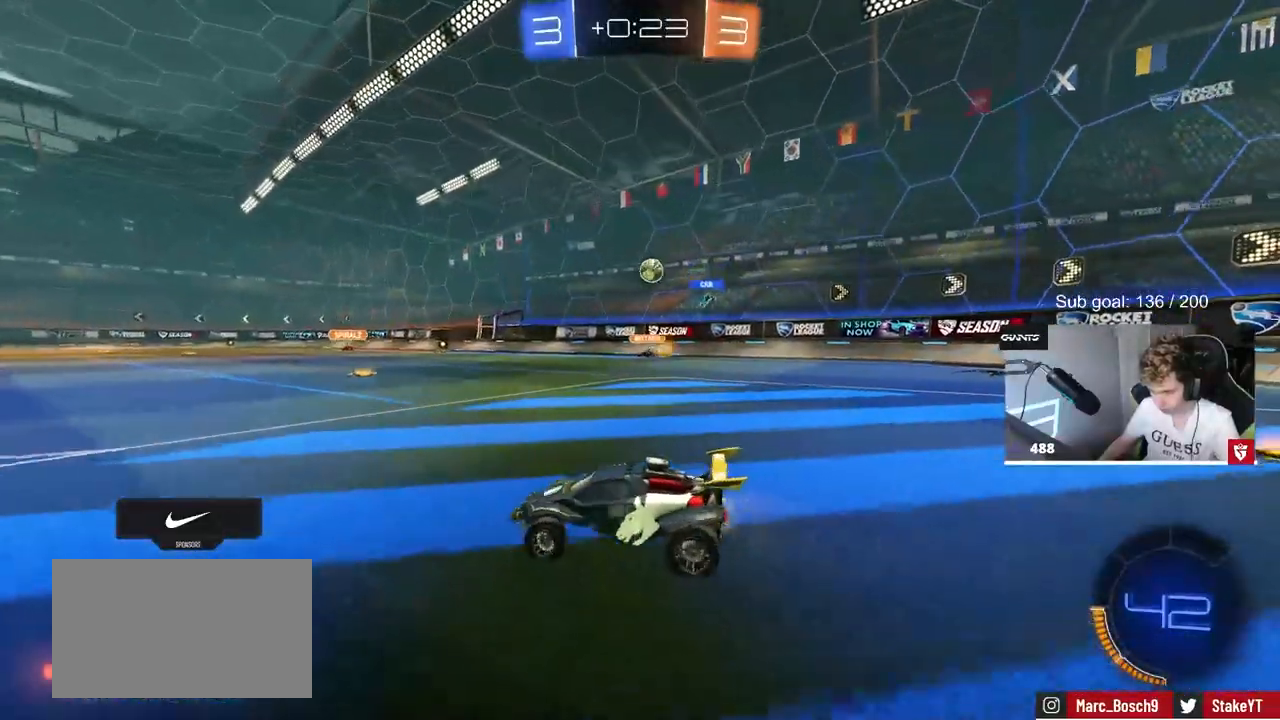
{"keys": ["d", "w"], "mouse": [], "mouse_move": "still", "events": [[267, "d", "up"], [400, "d", "down"]]}
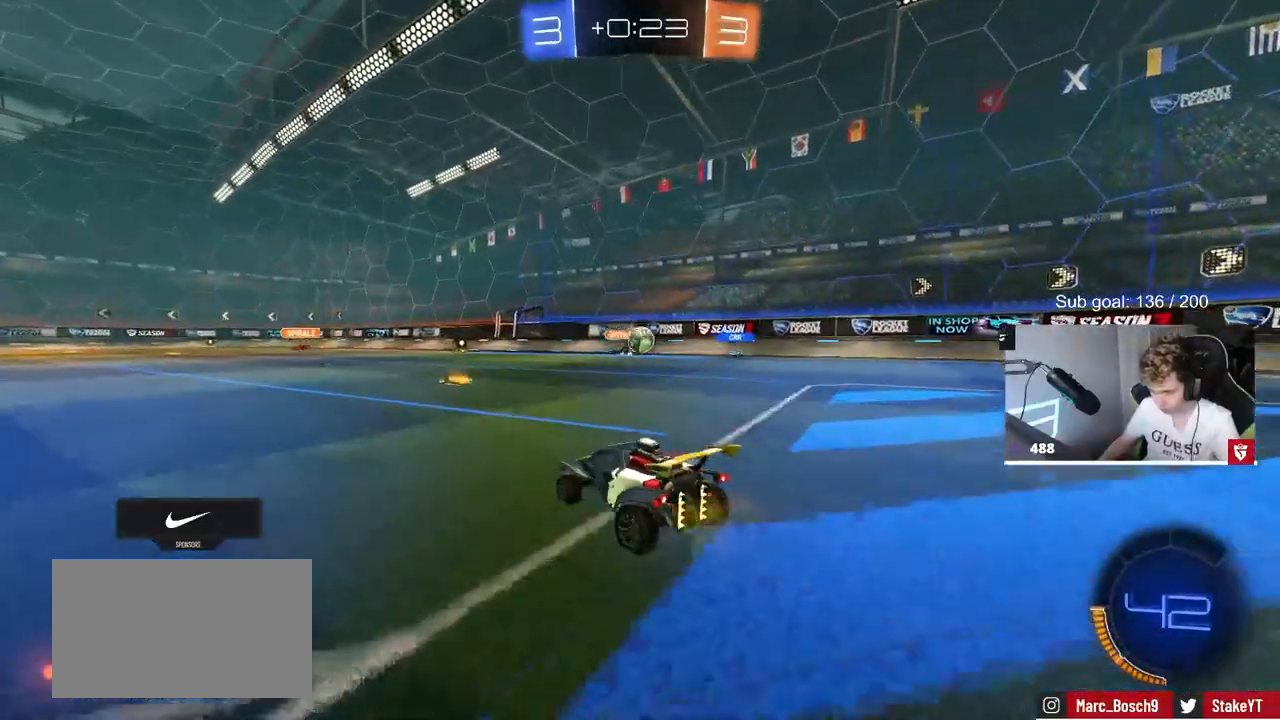
{"keys": ["d", "s"], "mouse": [], "mouse_move": "still", "events": [[100, "d", "up"], [267, "d", "down"], [267, "w", "up"], [417, "s", "down"]]}
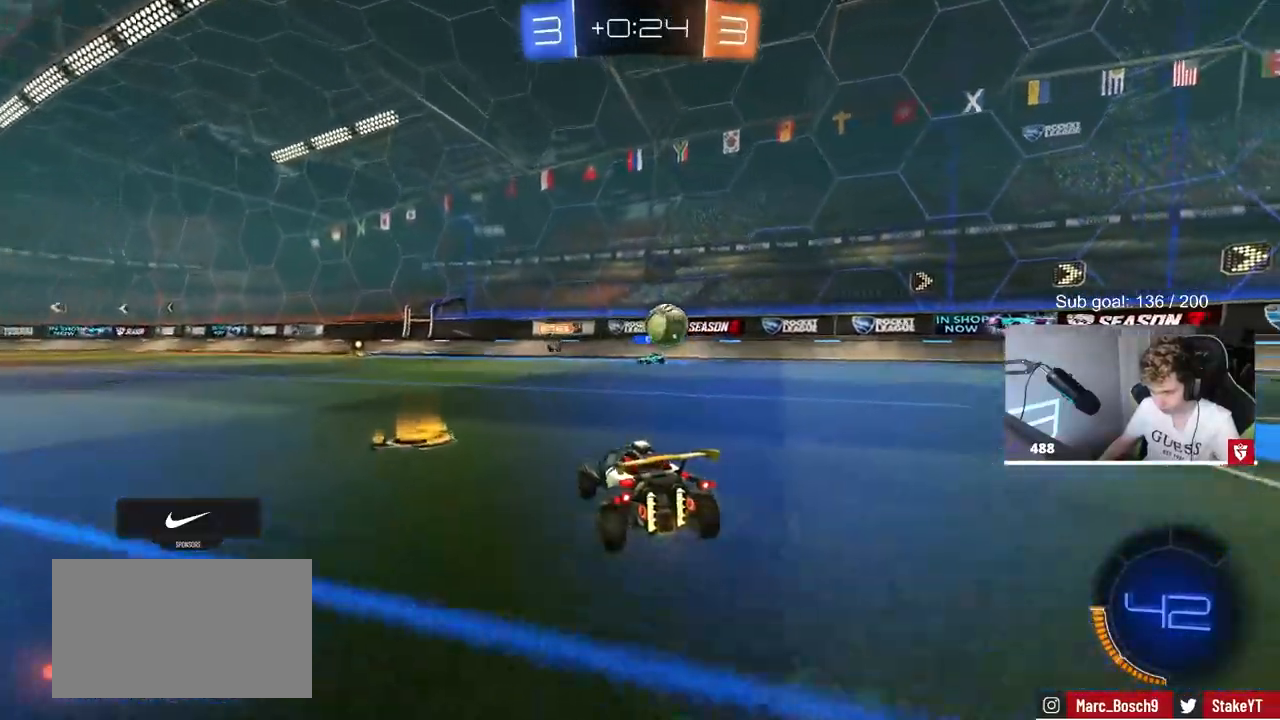
{"keys": ["d", "w"], "mouse": [], "mouse_move": "still", "events": [[67, "s", "up"], [117, "shift", "down"], [150, "w", "down"], [200, "shift", "up"]]}